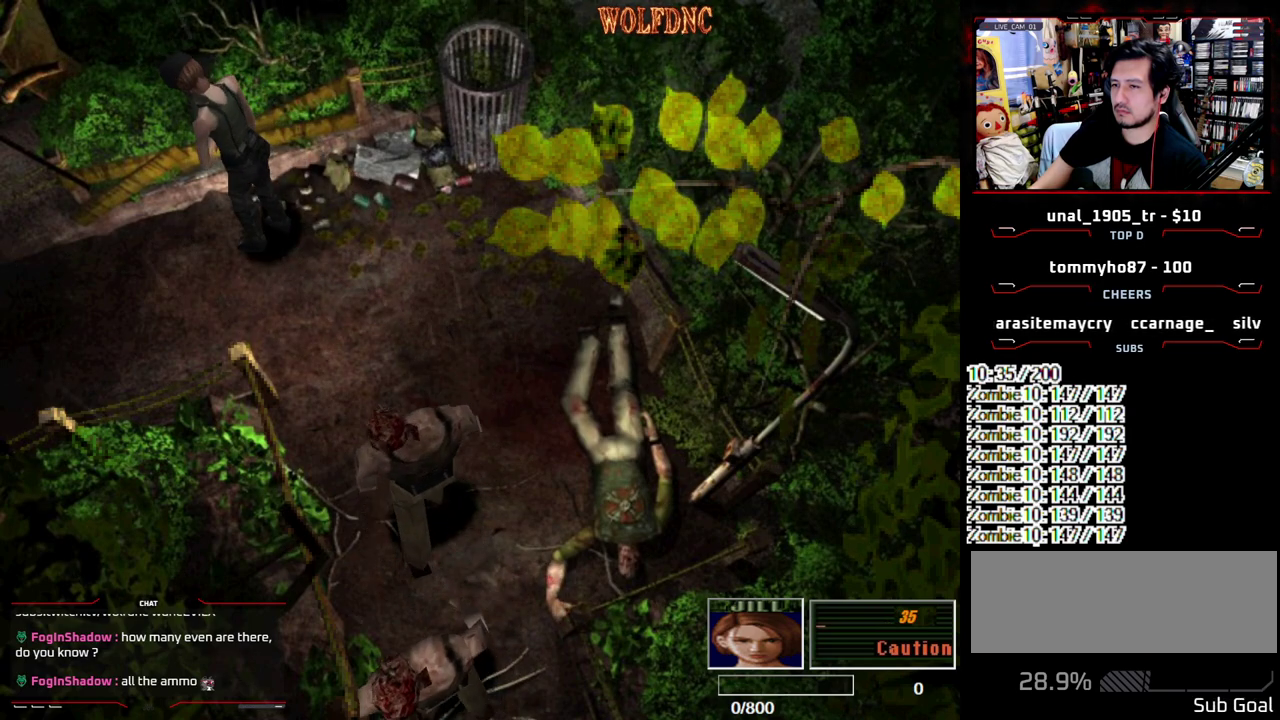
Gameplay with a controller (PlayStation layout); each line is a JSON object with the inputs held at the frame after it. "events" lists button and stick changes between this image and that frame as [ms after this image, input, new state], when the widget could be followed in between. Not read: L3 R3 SELECT.
{"buttons": [], "events": [[100, "DPAD_UP", "down"], [100, "SQUARE", "down"], [150, "DPAD_LEFT", "down"], [333, "DPAD_LEFT", "up"], [433, "DPAD_UP", "up"], [433, "SQUARE", "up"]]}
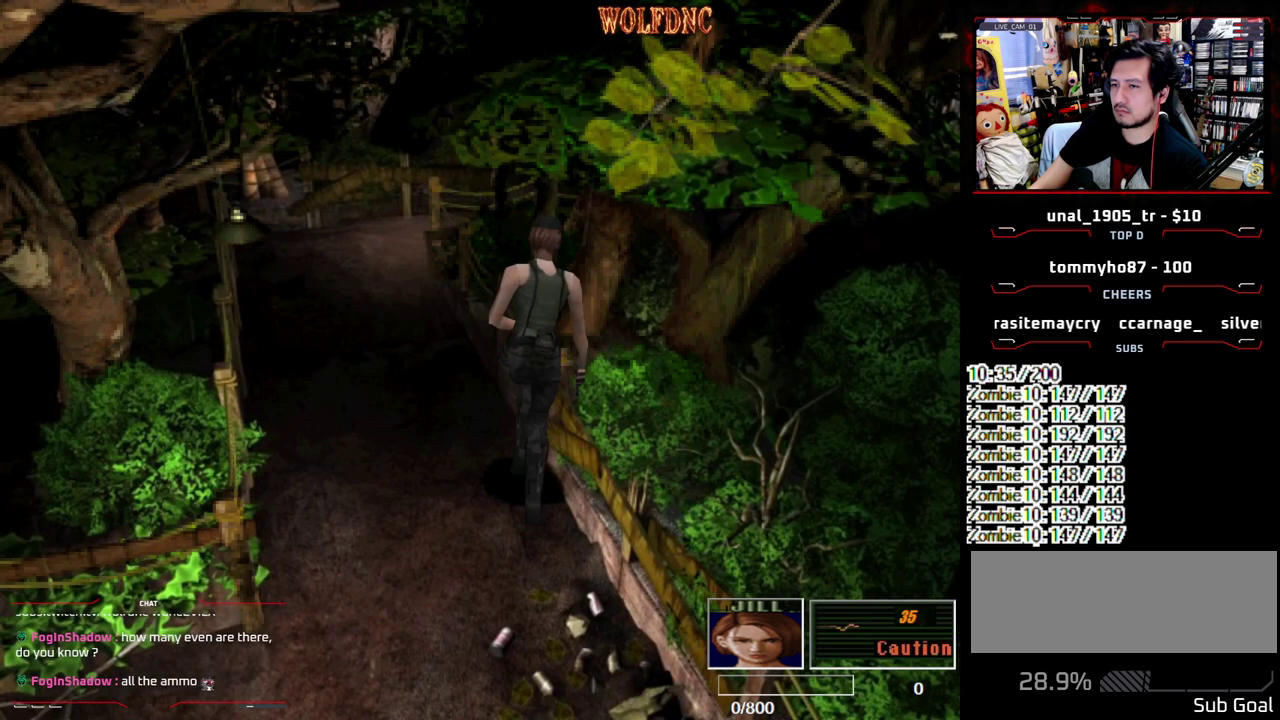
{"buttons": [], "events": []}
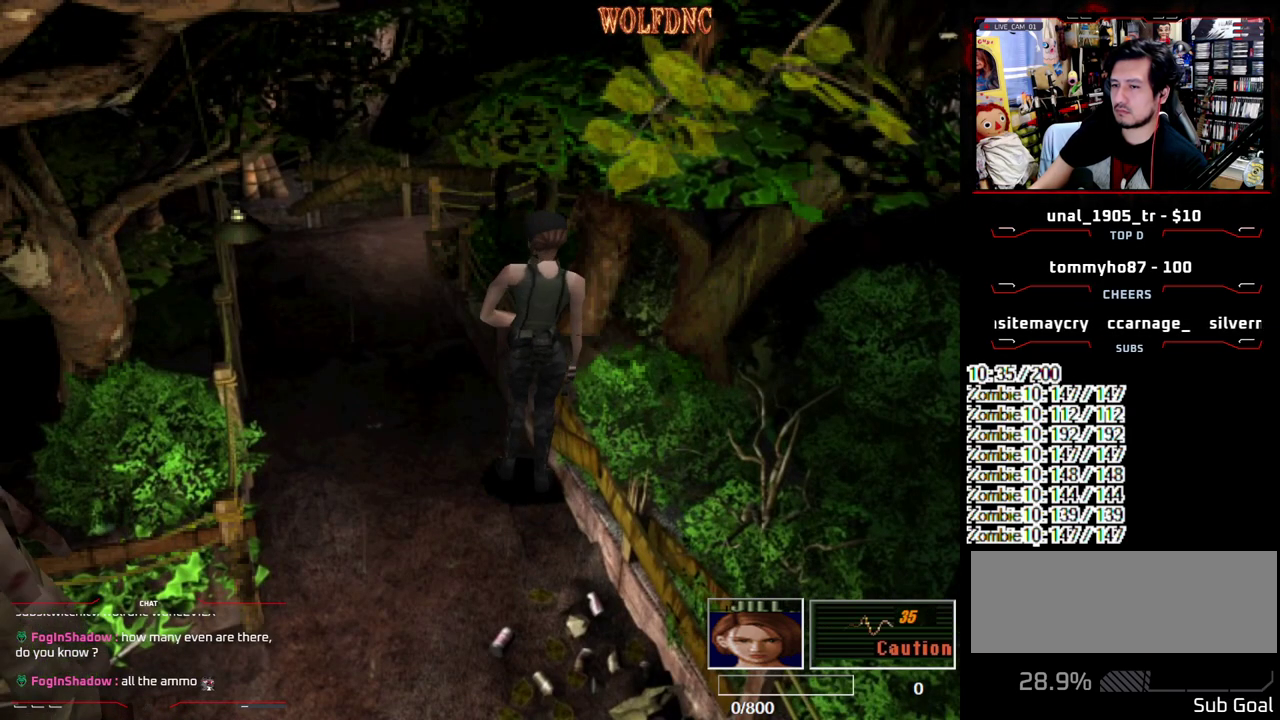
{"buttons": [], "events": []}
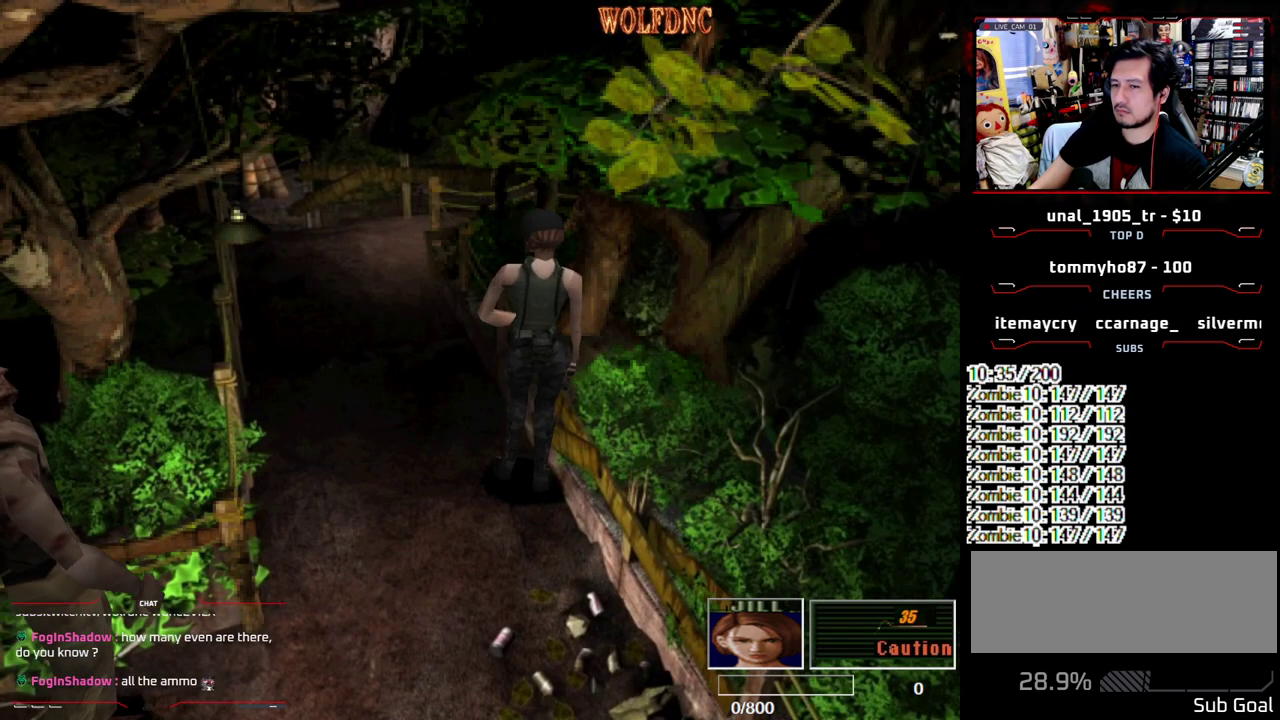
{"buttons": ["DPAD_LEFT"], "events": [[200, "DPAD_LEFT", "down"]]}
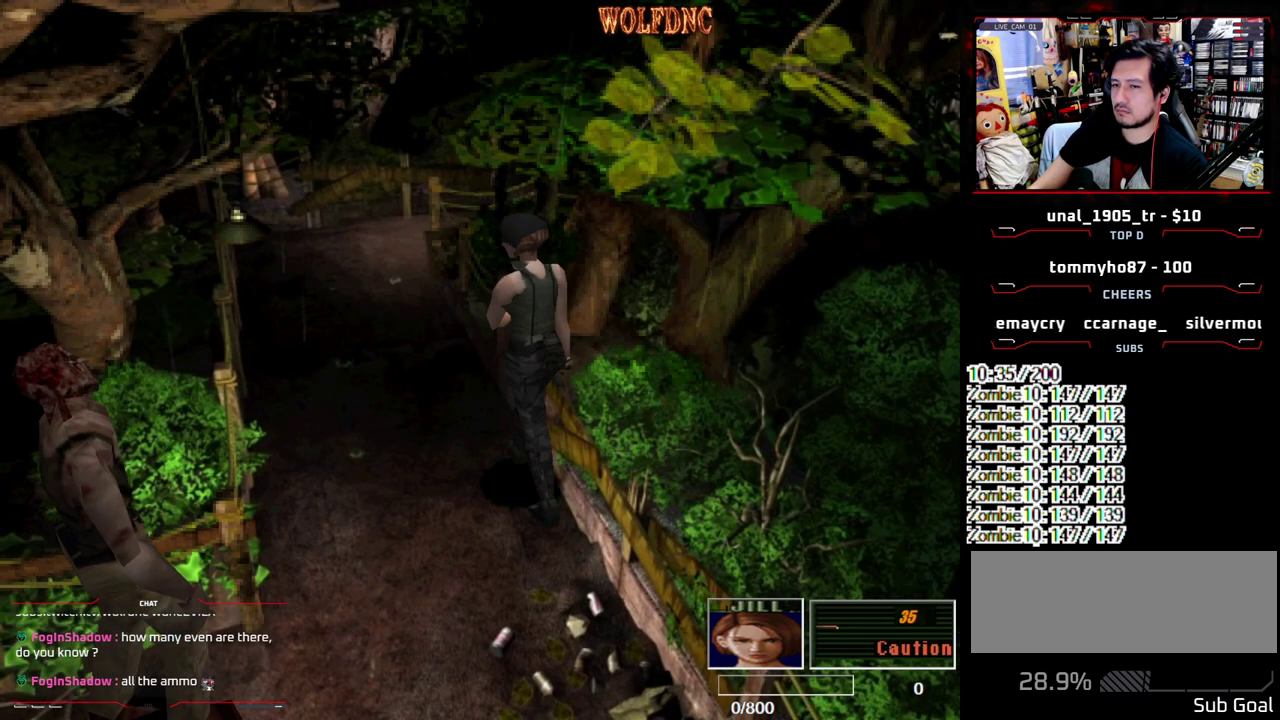
{"buttons": ["SQUARE", "DPAD_UP", "DPAD_RIGHT"], "events": [[167, "DPAD_UP", "down"], [217, "DPAD_LEFT", "up"], [217, "SQUARE", "down"], [367, "DPAD_RIGHT", "down"]]}
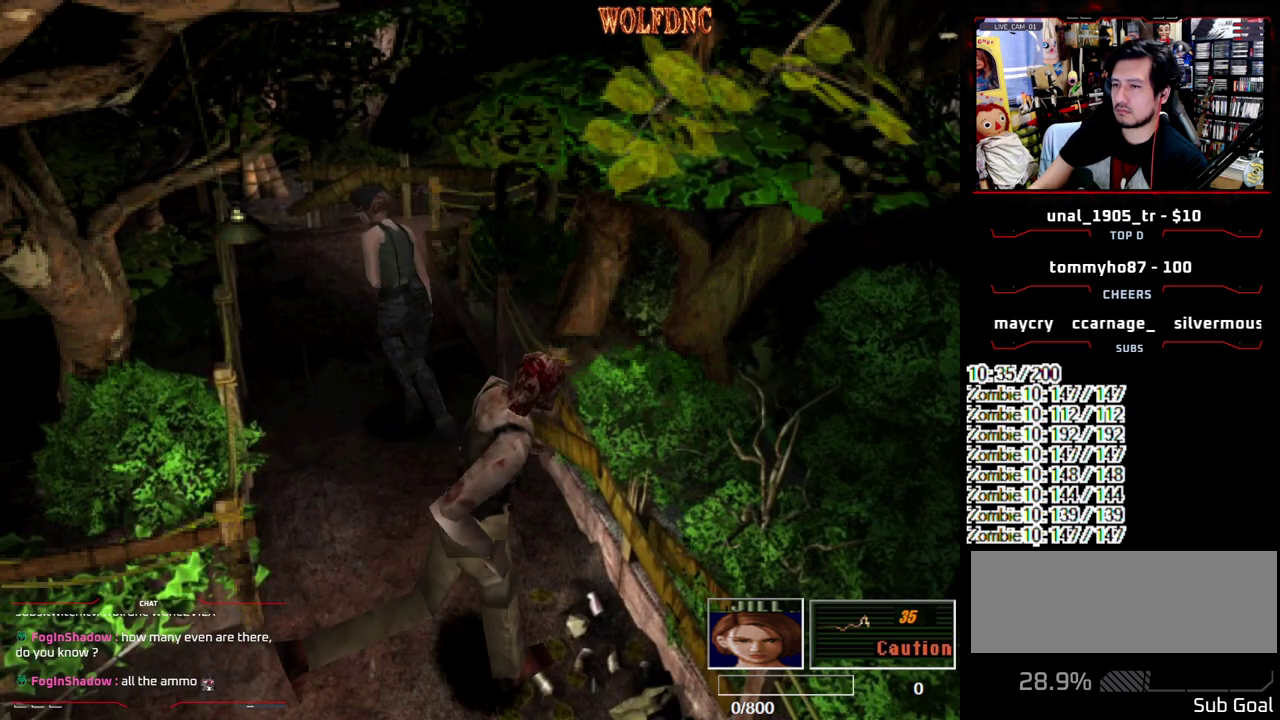
{"buttons": ["SQUARE", "DPAD_UP", "DPAD_RIGHT"], "events": [[17, "DPAD_RIGHT", "up"], [283, "DPAD_RIGHT", "down"]]}
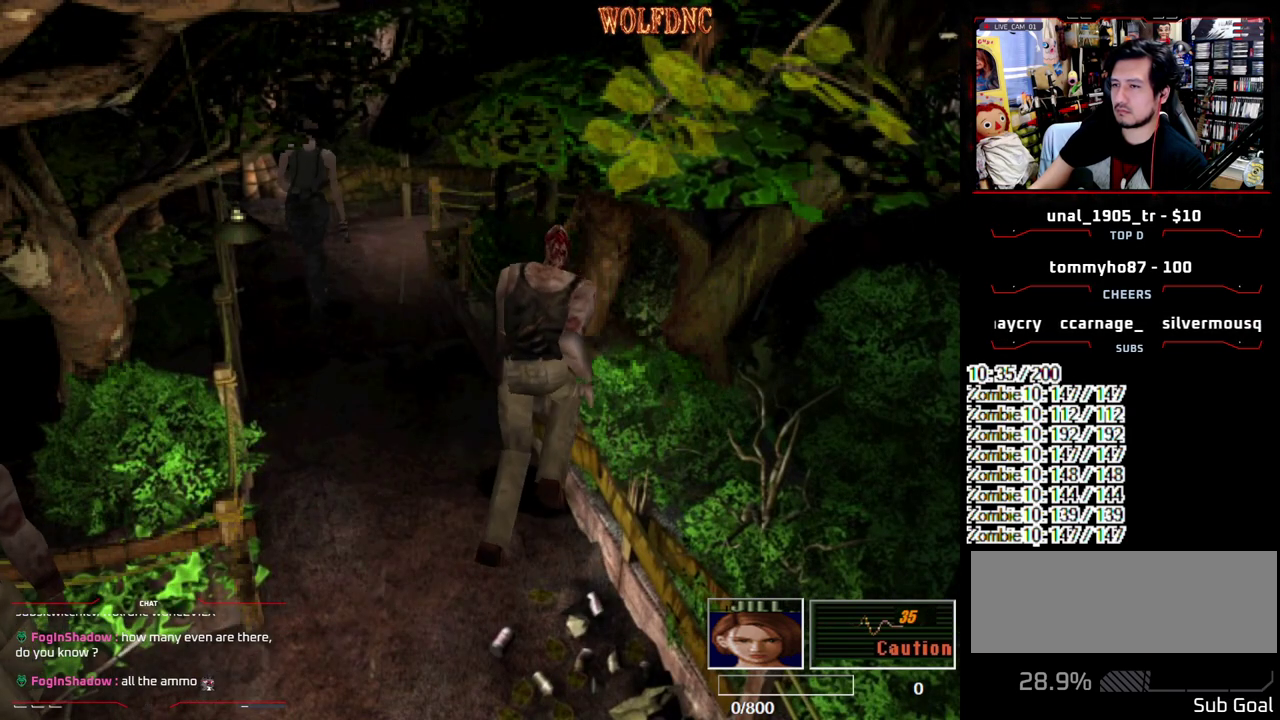
{"buttons": ["SQUARE", "DPAD_UP", "DPAD_RIGHT"], "events": []}
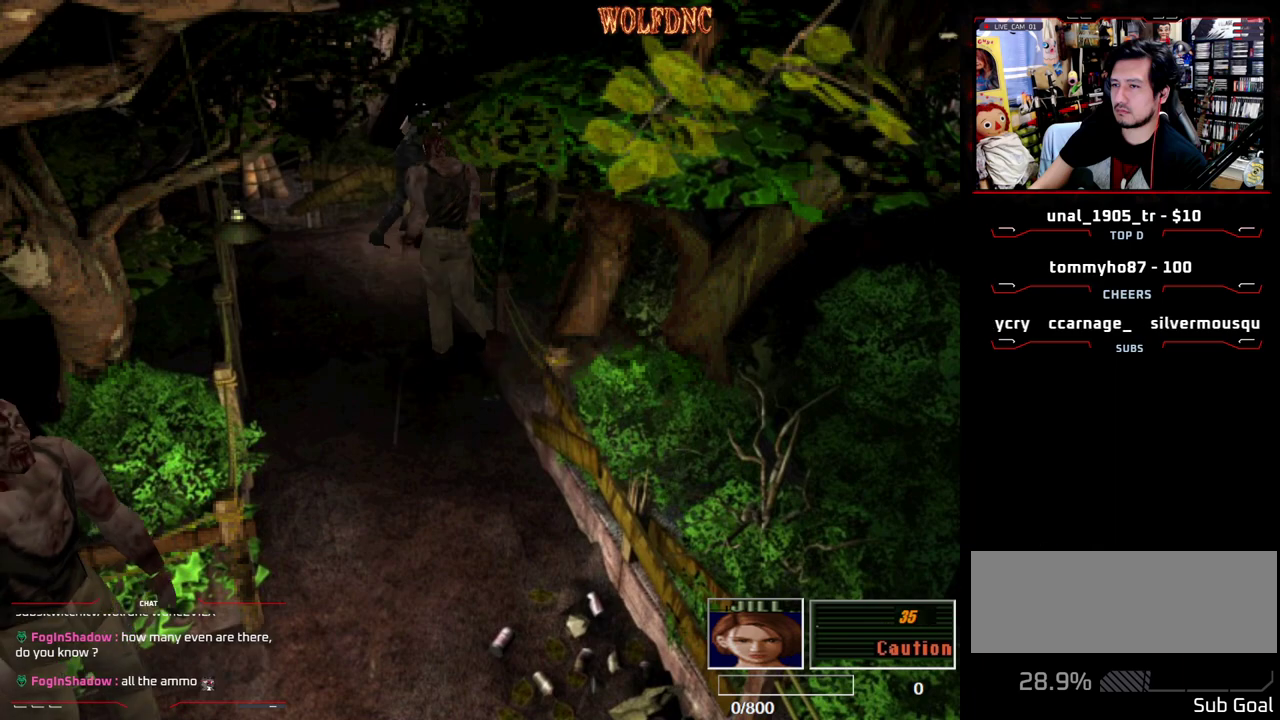
{"buttons": ["SQUARE", "DPAD_UP"], "events": [[267, "DPAD_RIGHT", "up"]]}
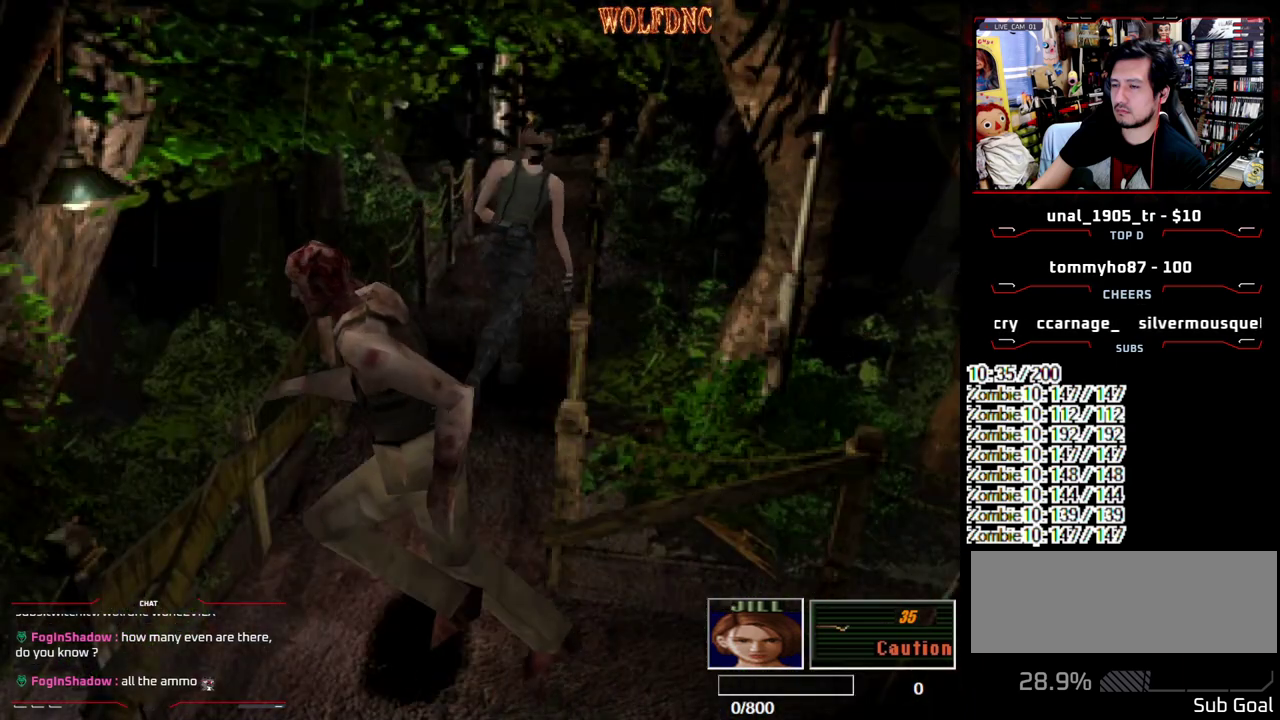
{"buttons": ["SQUARE", "DPAD_UP"], "events": [[200, "DPAD_LEFT", "down"], [283, "DPAD_LEFT", "up"]]}
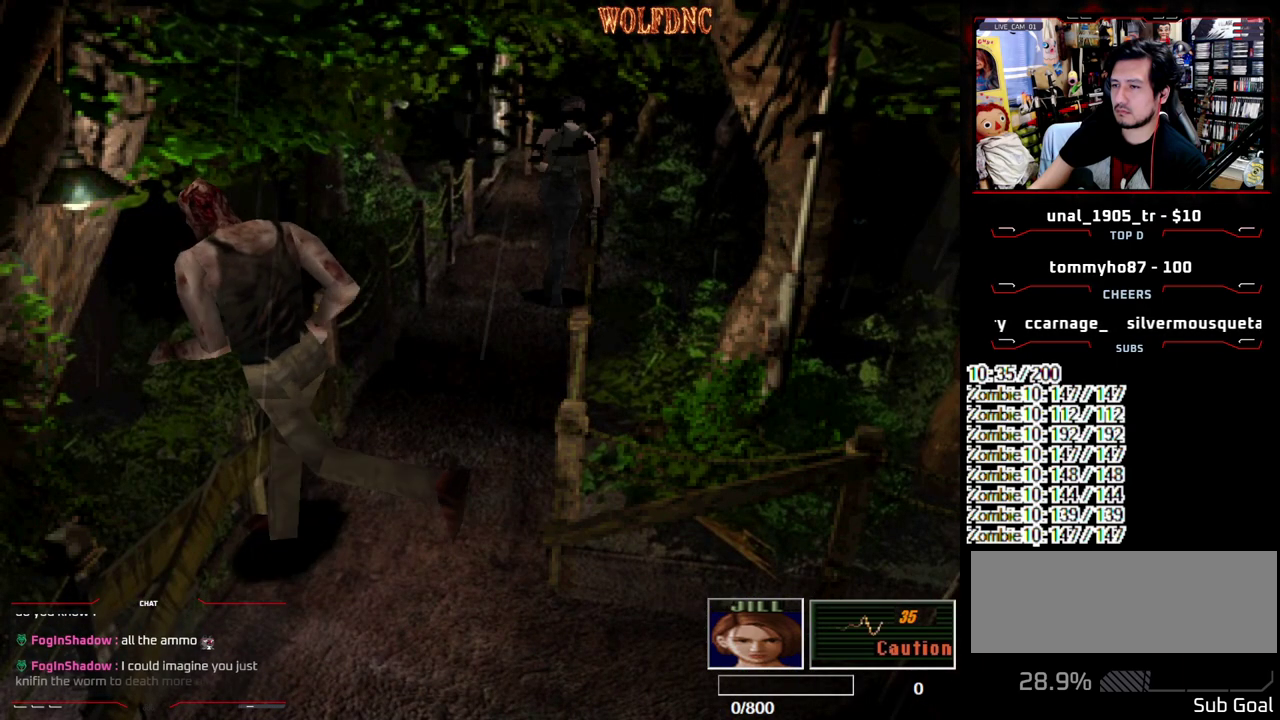
{"buttons": ["SQUARE", "DPAD_UP"], "events": []}
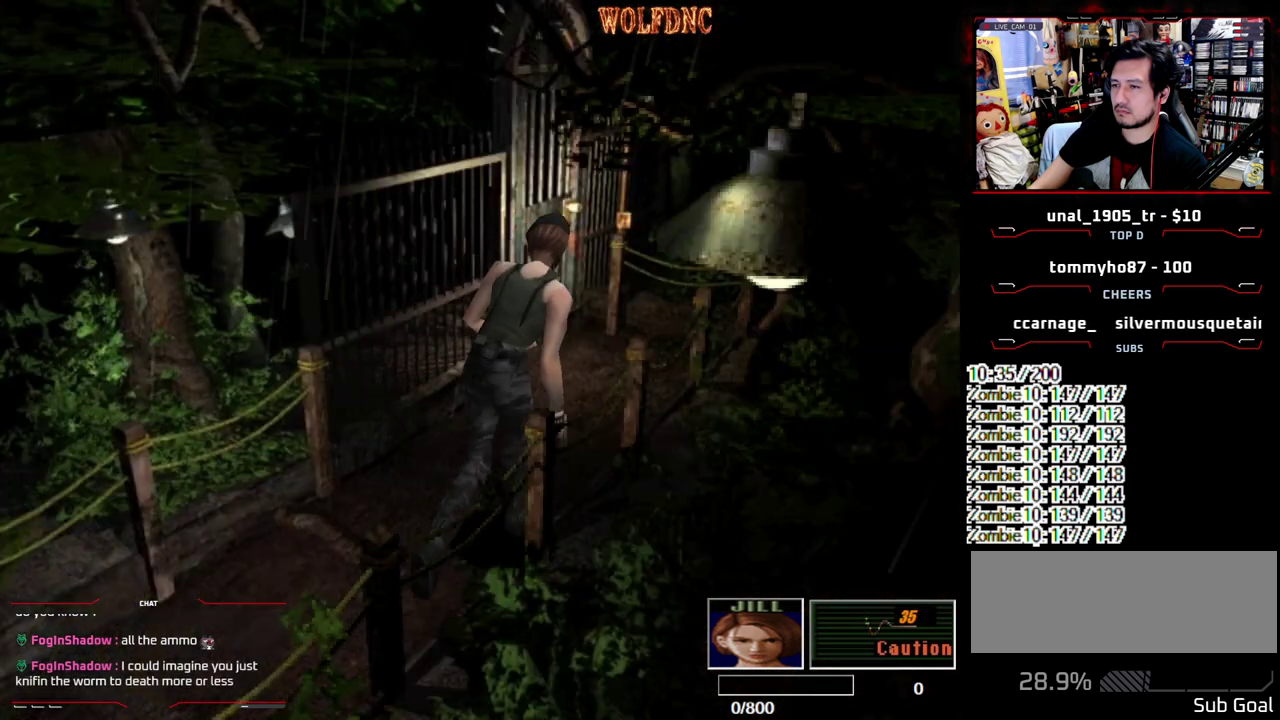
{"buttons": ["SQUARE", "DPAD_UP"], "events": []}
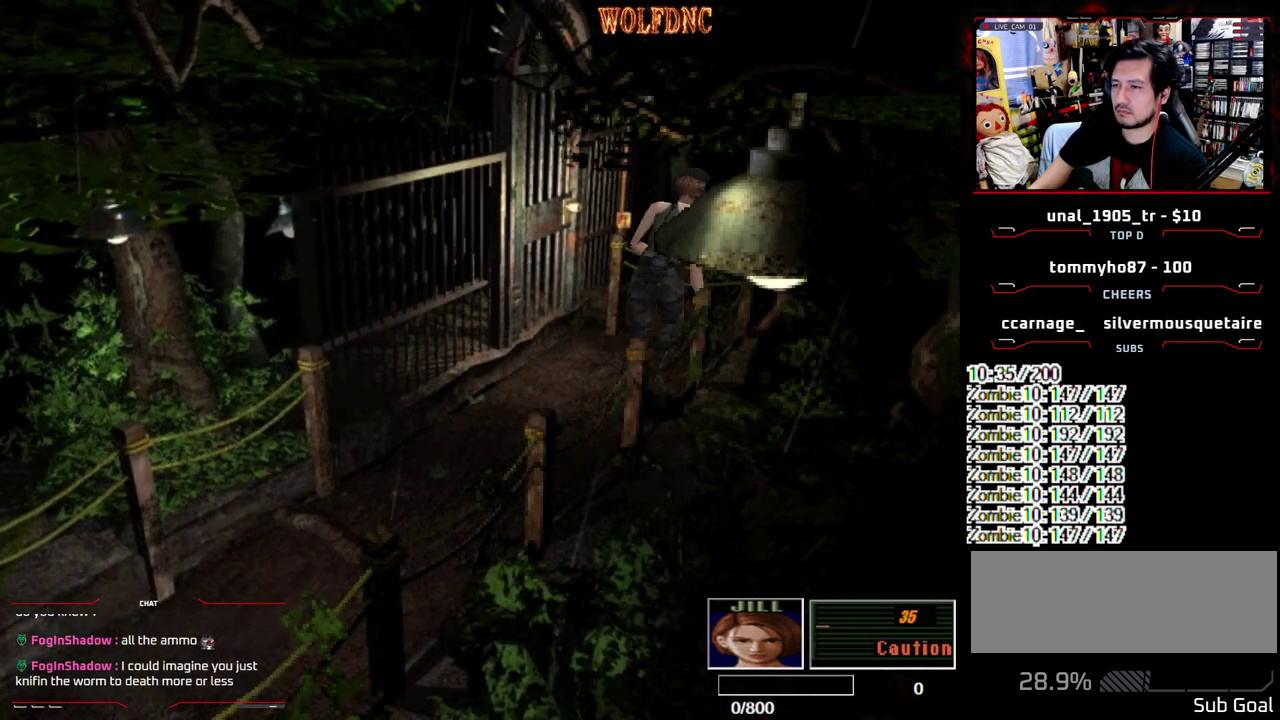
{"buttons": ["R1"], "events": [[100, "DPAD_LEFT", "down"], [333, "R1", "down"], [433, "DPAD_LEFT", "up"], [433, "DPAD_UP", "up"], [433, "SQUARE", "up"]]}
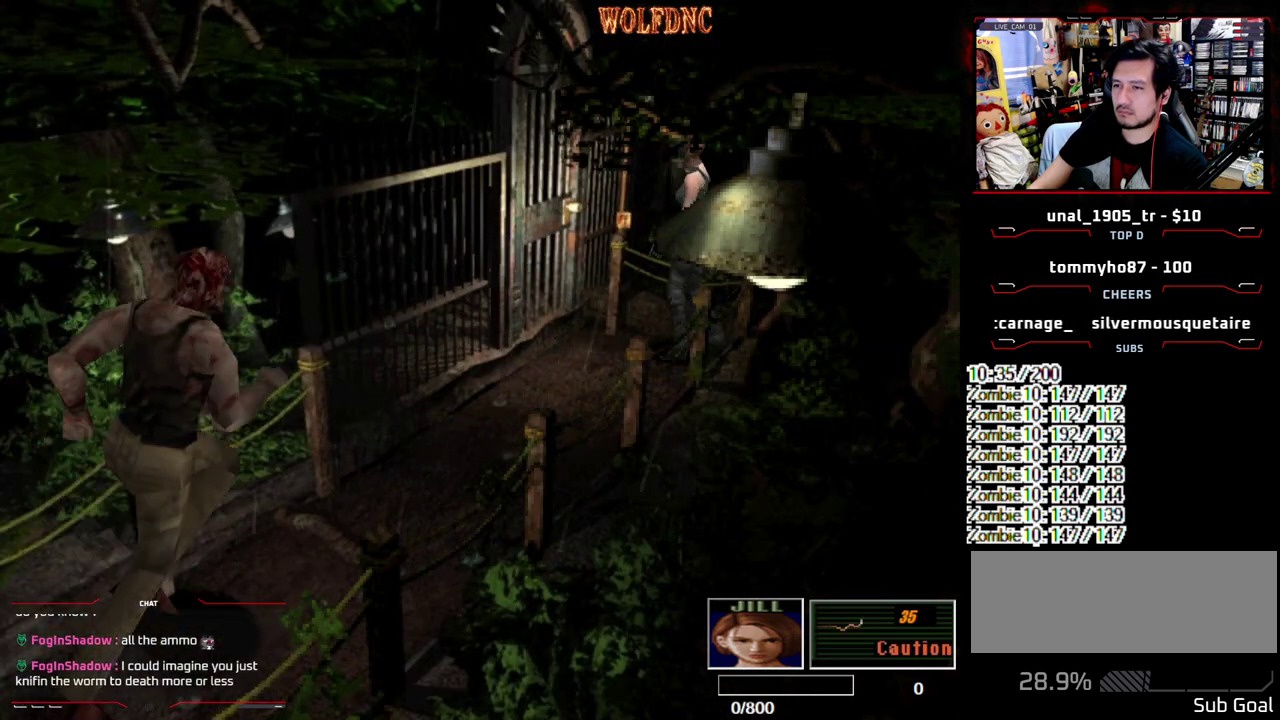
{"buttons": ["CROSS", "R1"], "events": [[33, "CROSS", "down"]]}
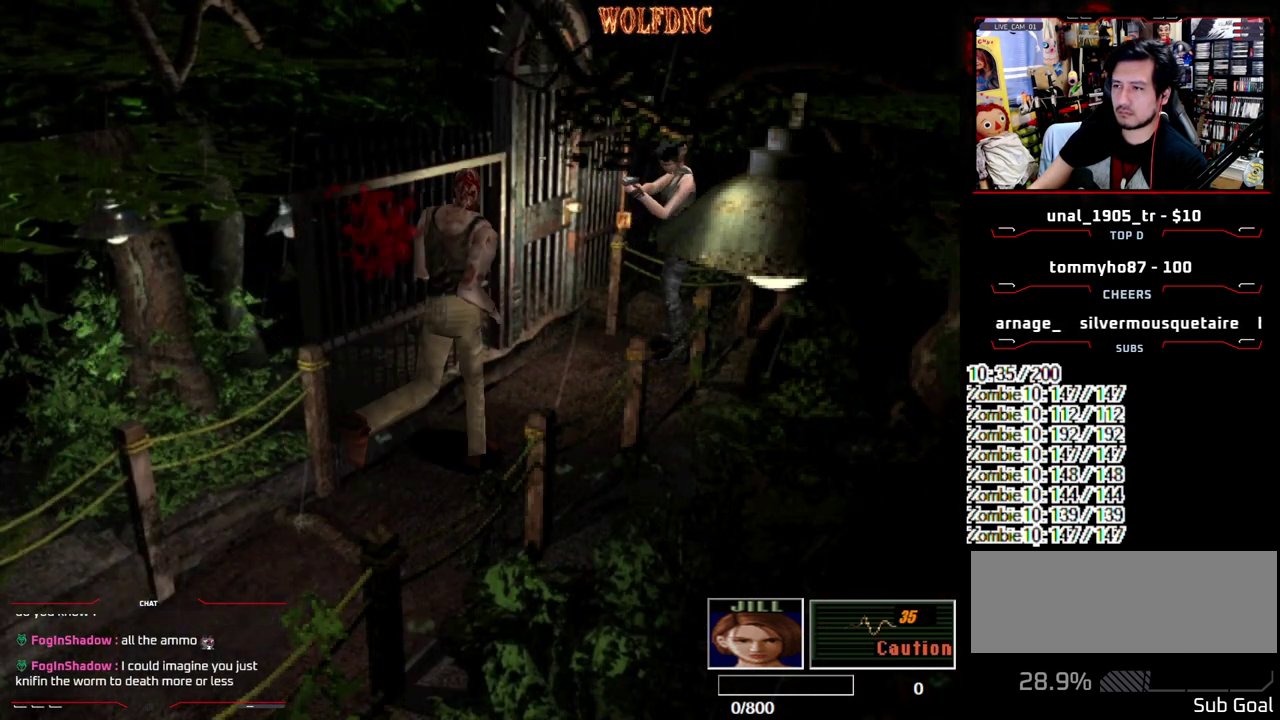
{"buttons": ["CROSS", "R1"], "events": []}
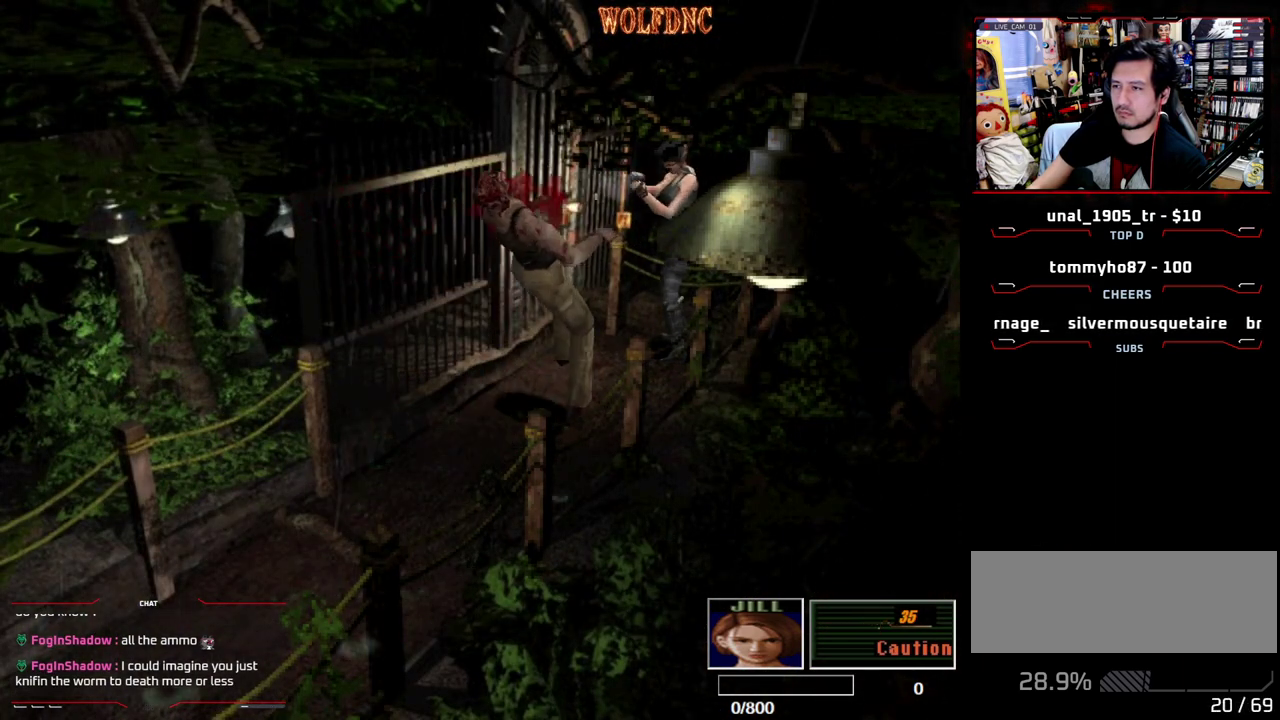
{"buttons": ["R1"], "events": [[150, "CROSS", "up"]]}
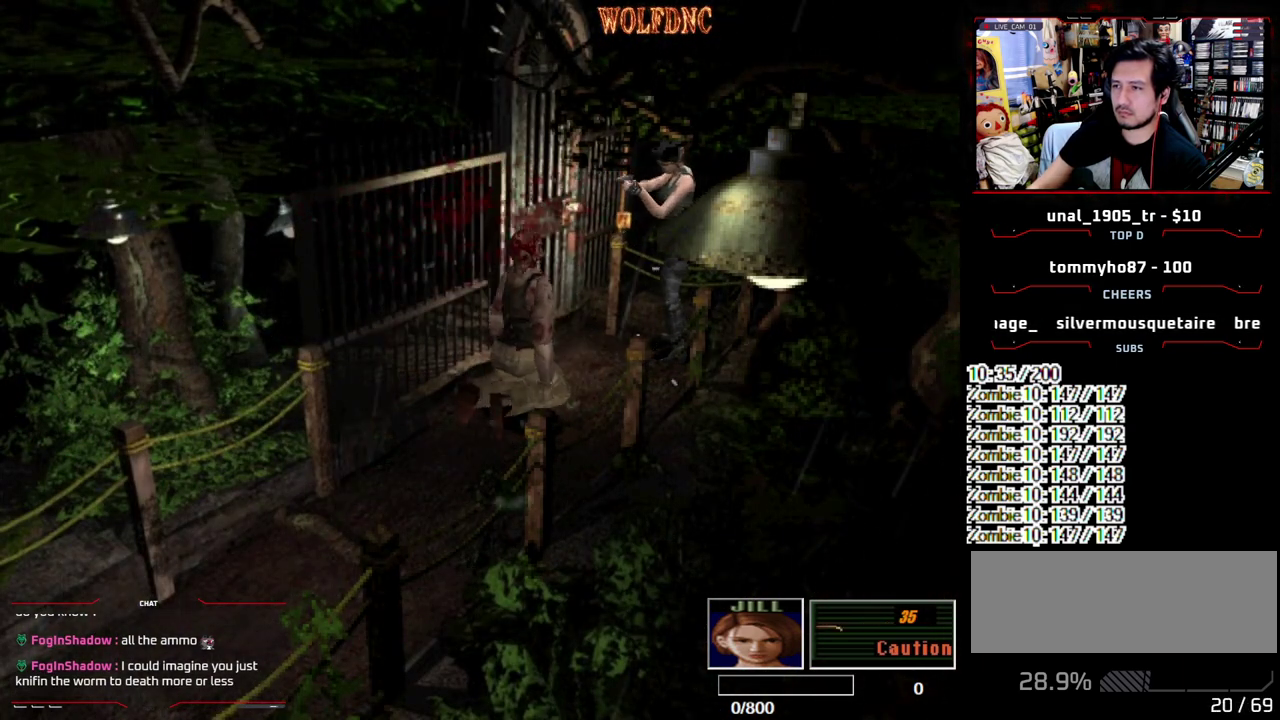
{"buttons": ["SQUARE", "DPAD_UP", "DPAD_LEFT"], "events": [[300, "R1", "up"], [350, "DPAD_LEFT", "down"], [500, "DPAD_UP", "down"], [500, "SQUARE", "down"]]}
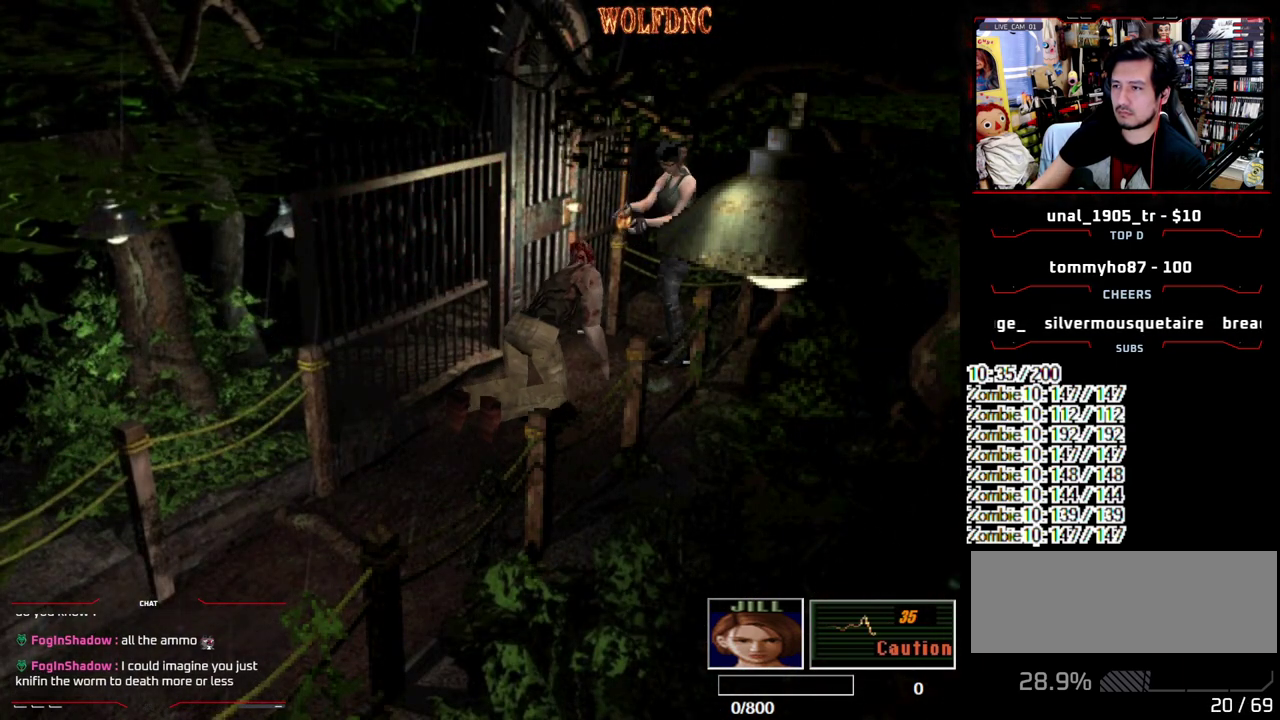
{"buttons": ["SQUARE", "DPAD_UP"], "events": [[467, "DPAD_LEFT", "up"]]}
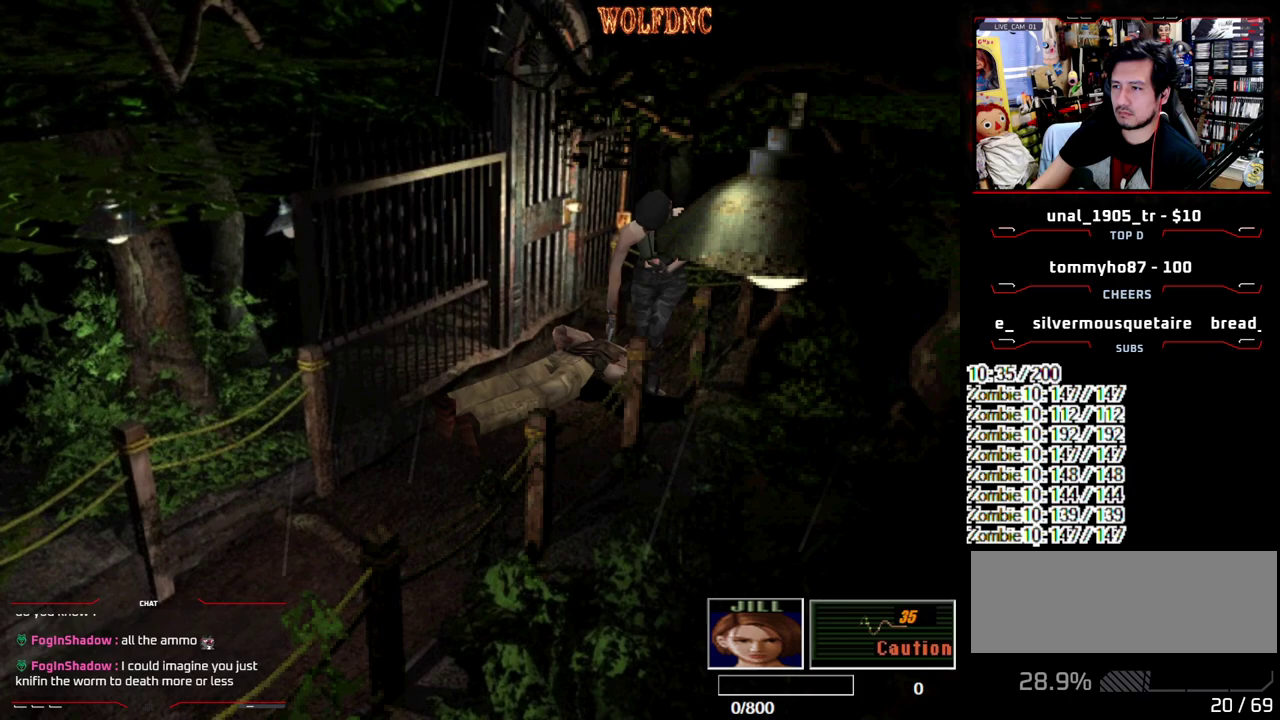
{"buttons": [], "events": [[200, "DPAD_RIGHT", "down"], [250, "DPAD_UP", "up"], [283, "SQUARE", "up"], [333, "DPAD_DOWN", "down"], [383, "SQUARE", "down"], [433, "DPAD_RIGHT", "up"], [483, "DPAD_DOWN", "up"], [483, "SQUARE", "up"]]}
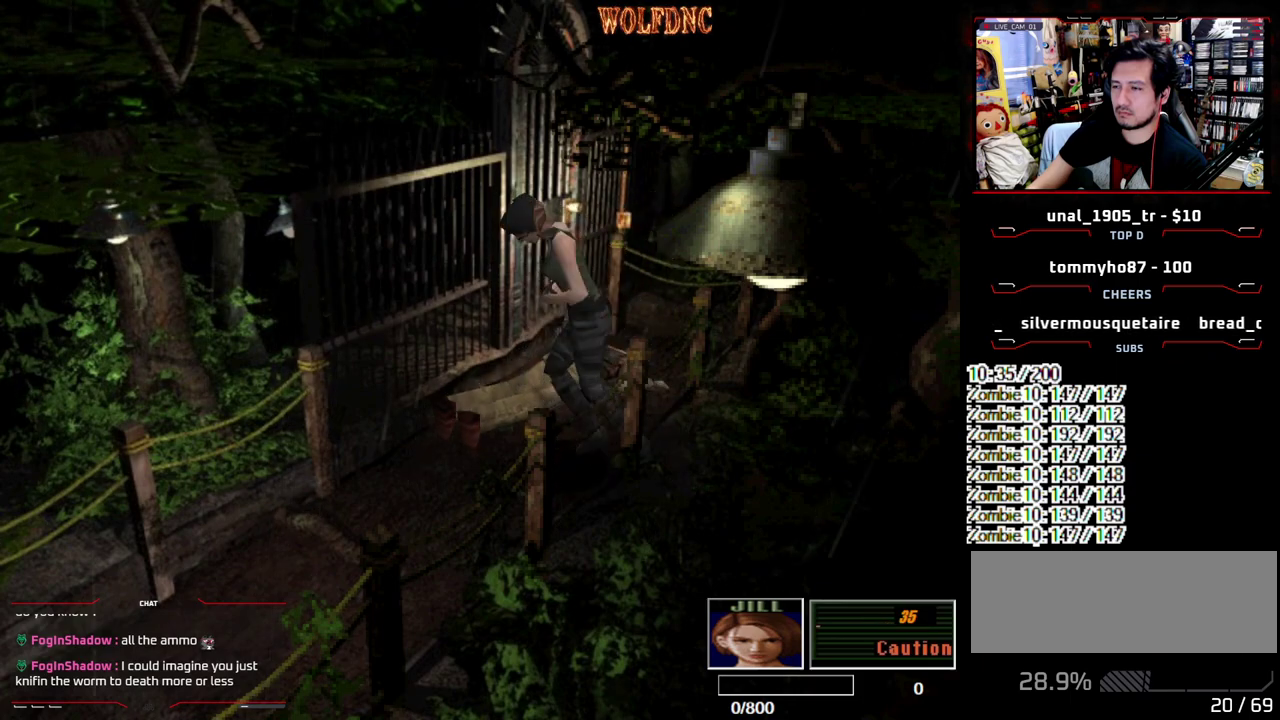
{"buttons": ["R1", "DPAD_DOWN"], "events": [[33, "R1", "down"], [67, "DPAD_DOWN", "down"]]}
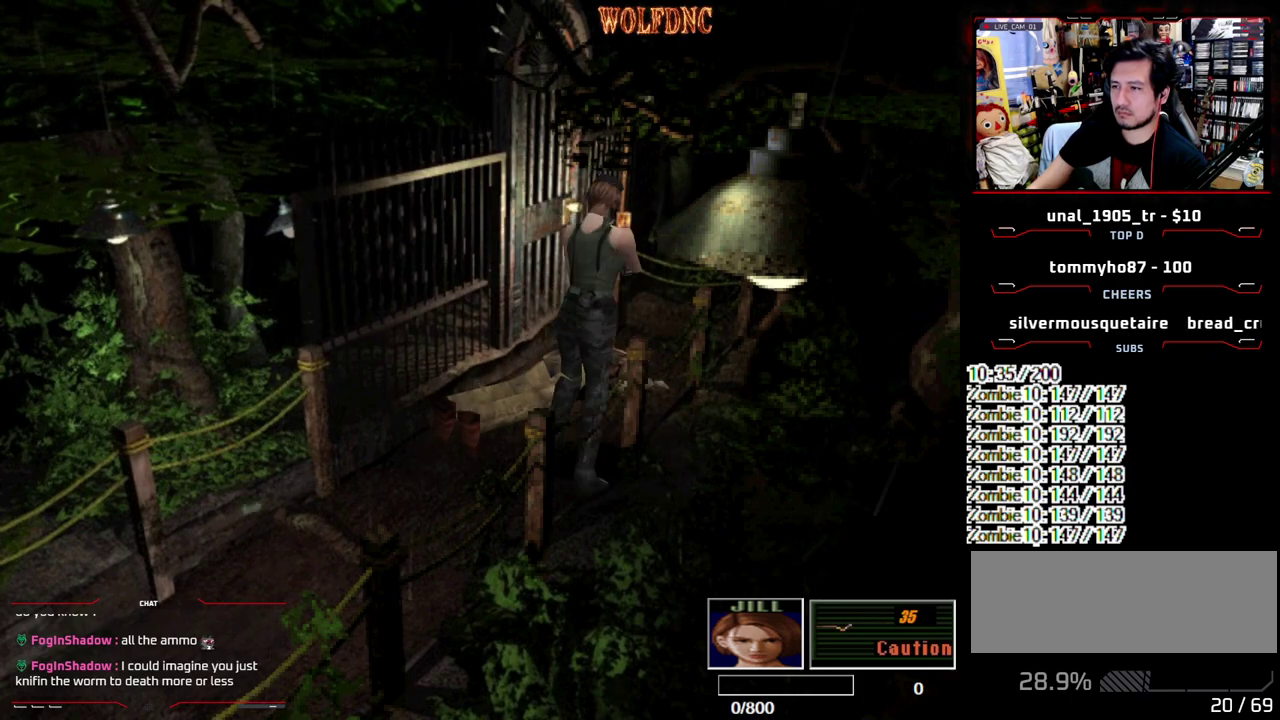
{"buttons": ["CROSS", "R1", "DPAD_DOWN"], "events": [[83, "CROSS", "down"], [267, "CROSS", "up"], [367, "CROSS", "down"]]}
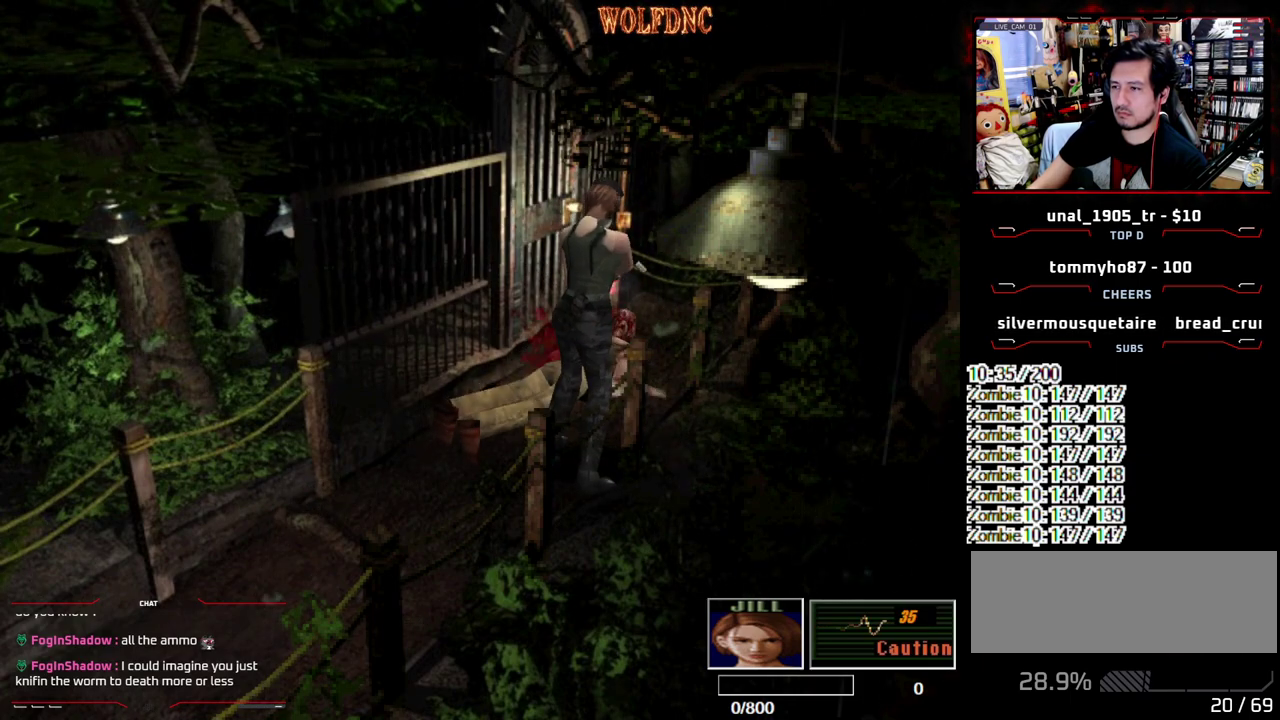
{"buttons": ["CROSS", "R1", "DPAD_DOWN"], "events": [[100, "CROSS", "up"], [200, "CROSS", "down"], [383, "CROSS", "up"], [483, "CROSS", "down"]]}
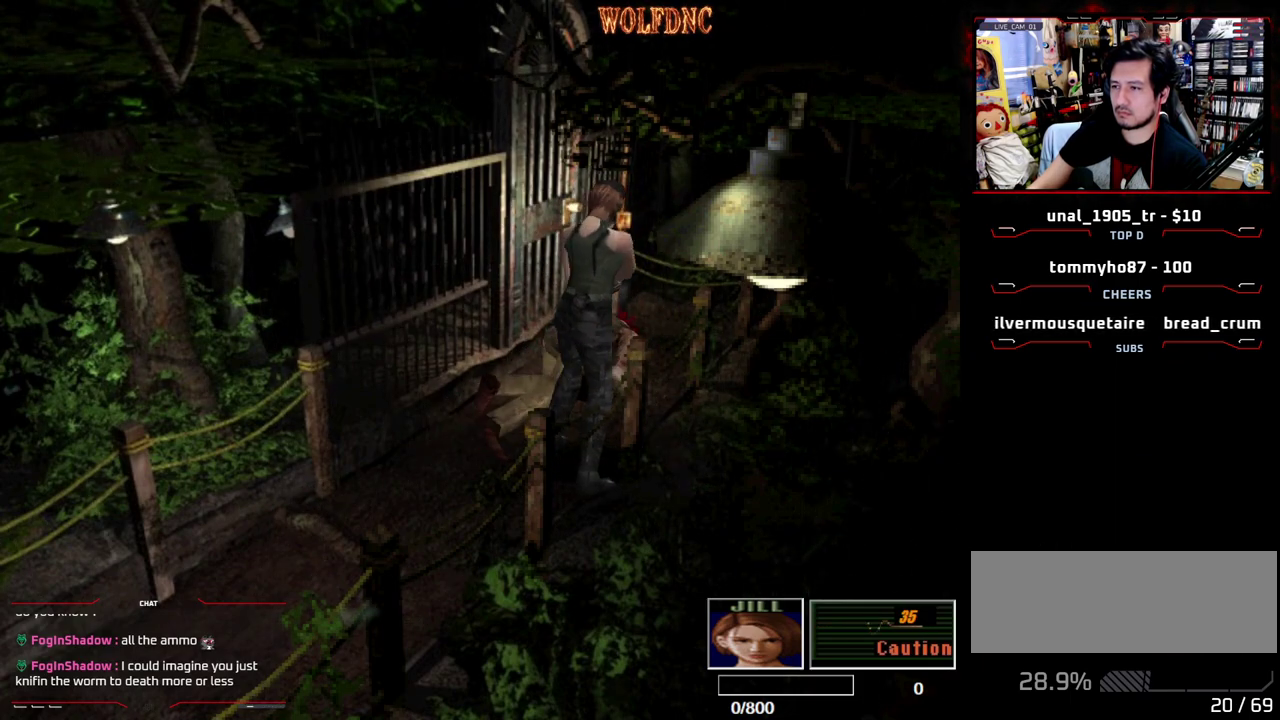
{"buttons": ["R1", "DPAD_DOWN"], "events": [[167, "CROSS", "up"], [267, "CROSS", "down"], [400, "CROSS", "up"]]}
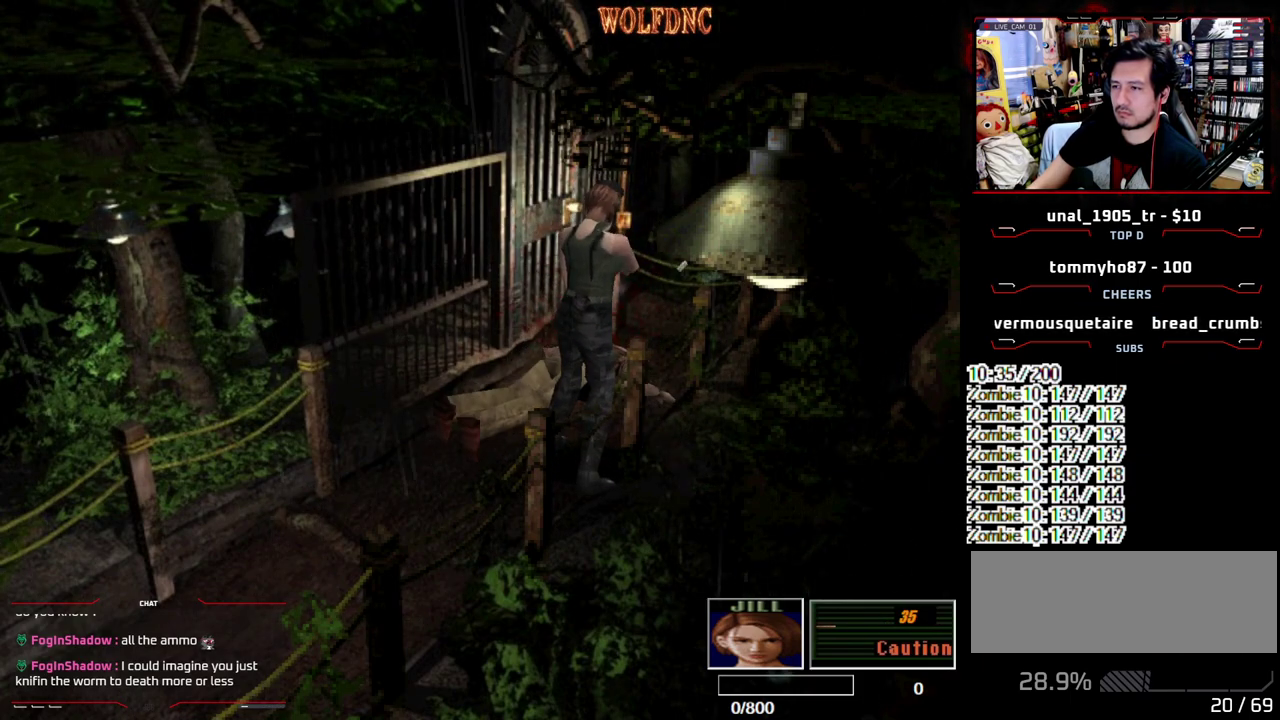
{"buttons": ["SQUARE", "DPAD_UP", "DPAD_LEFT"], "events": [[133, "DPAD_DOWN", "up"], [183, "R1", "up"], [317, "DPAD_UP", "down"], [317, "SQUARE", "down"], [417, "DPAD_LEFT", "down"]]}
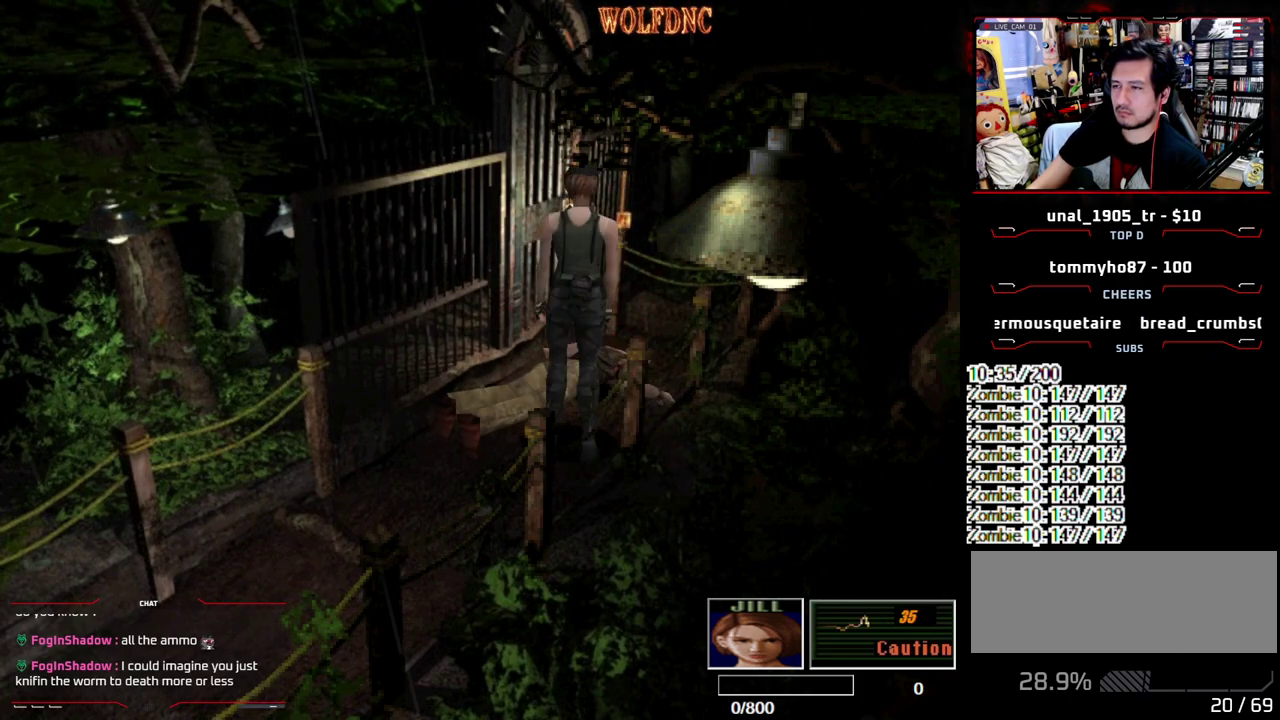
{"buttons": ["CROSS", "SQUARE", "DPAD_UP", "DPAD_LEFT"], "events": [[150, "CROSS", "down"], [200, "DPAD_LEFT", "up"], [433, "DPAD_LEFT", "down"]]}
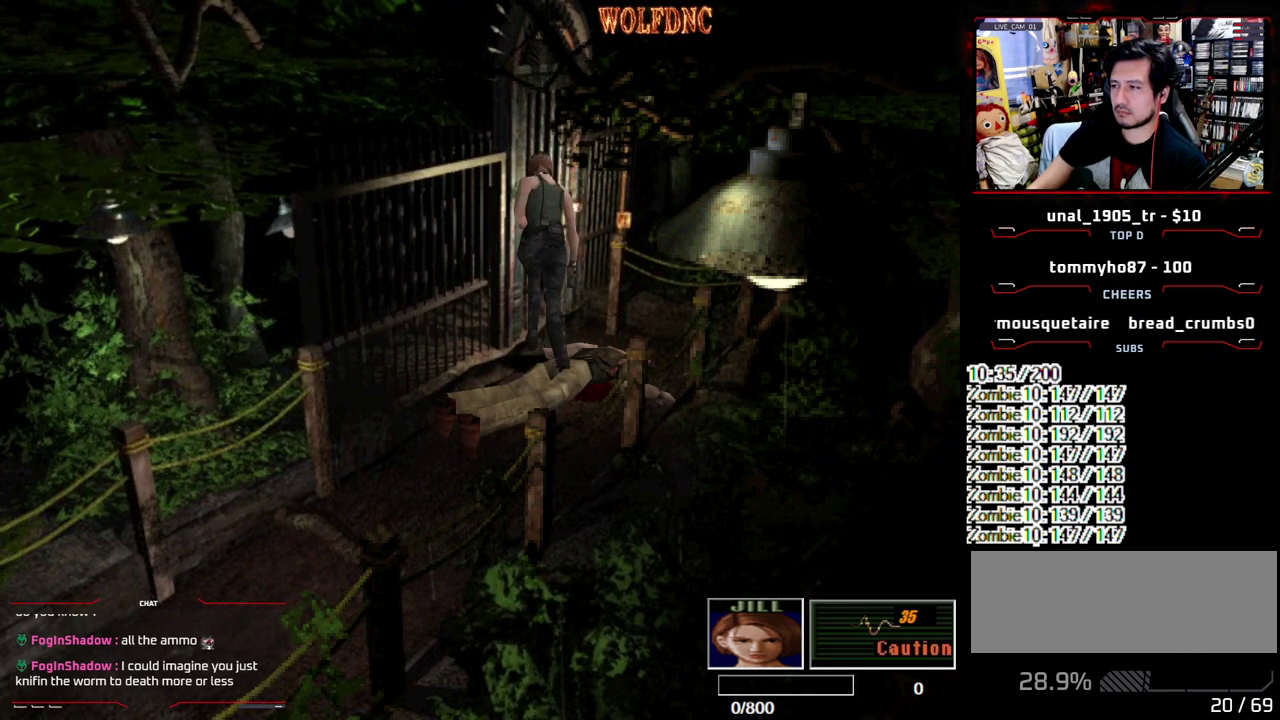
{"buttons": ["DPAD_DOWN", "DPAD_RIGHT"], "events": [[117, "CROSS", "up"], [117, "DPAD_LEFT", "up"], [117, "DPAD_UP", "up"], [117, "SQUARE", "up"], [167, "DPAD_RIGHT", "down"], [250, "DPAD_DOWN", "down"]]}
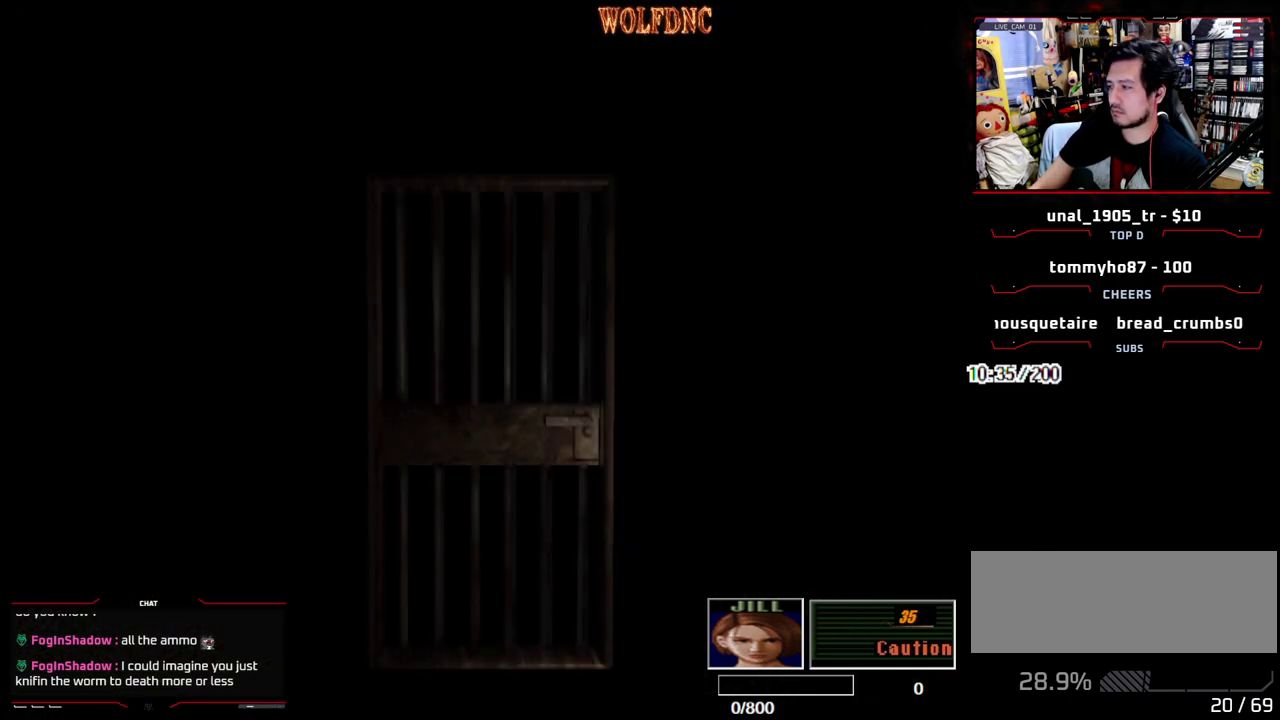
{"buttons": ["DPAD_DOWN", "DPAD_RIGHT"], "events": []}
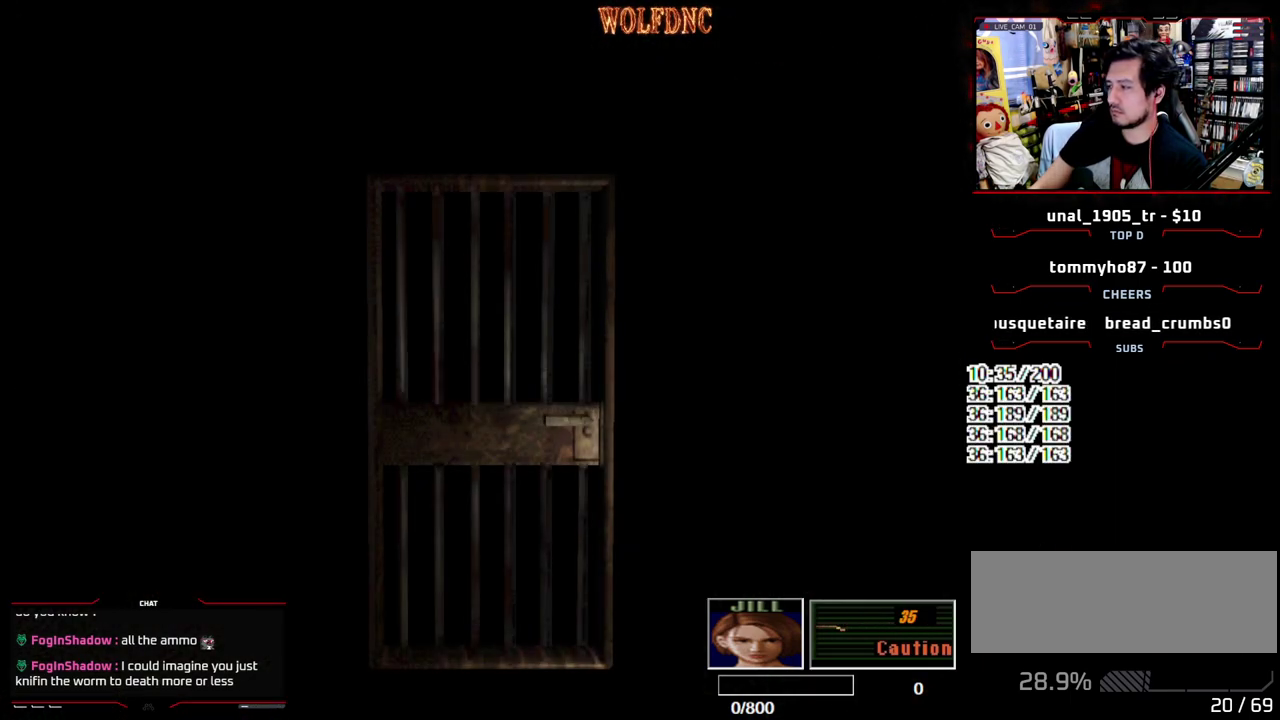
{"buttons": ["DPAD_DOWN", "DPAD_RIGHT"], "events": []}
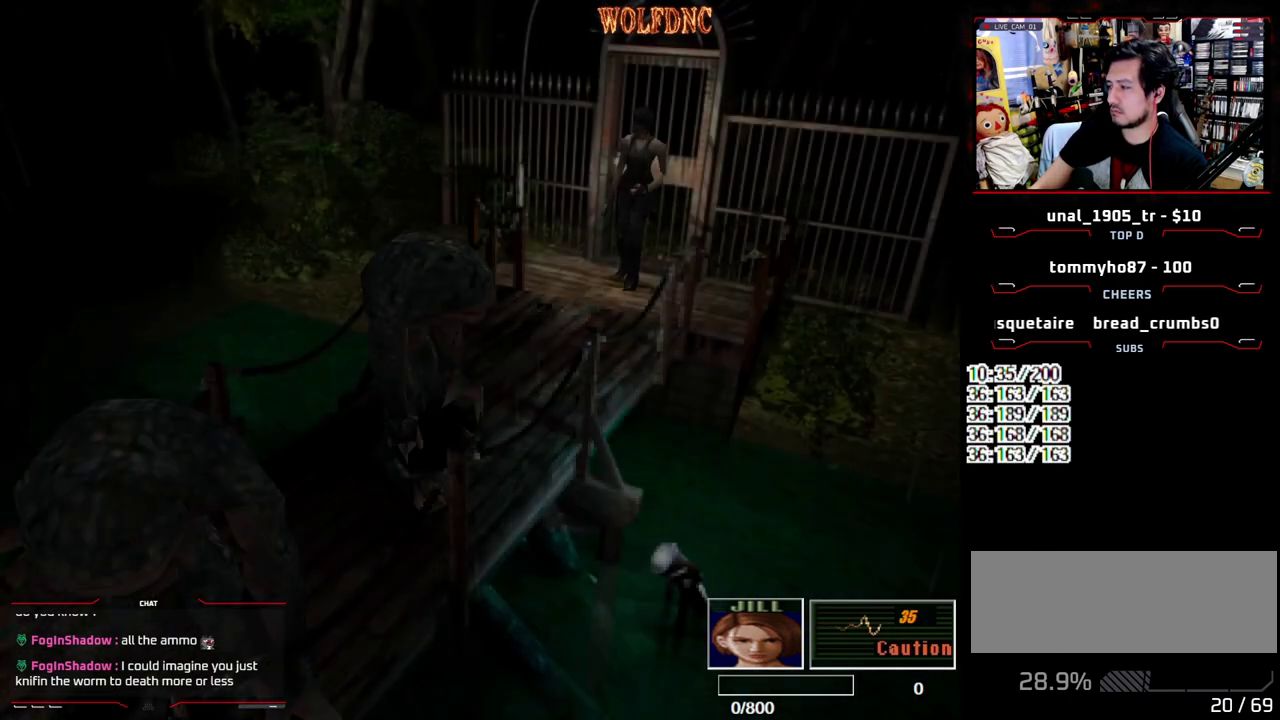
{"buttons": ["DPAD_UP", "DPAD_RIGHT"], "events": [[17, "SQUARE", "down"], [167, "CROSS", "down"], [250, "DPAD_DOWN", "up"], [300, "SQUARE", "up"], [350, "CROSS", "up"], [350, "DPAD_UP", "down"]]}
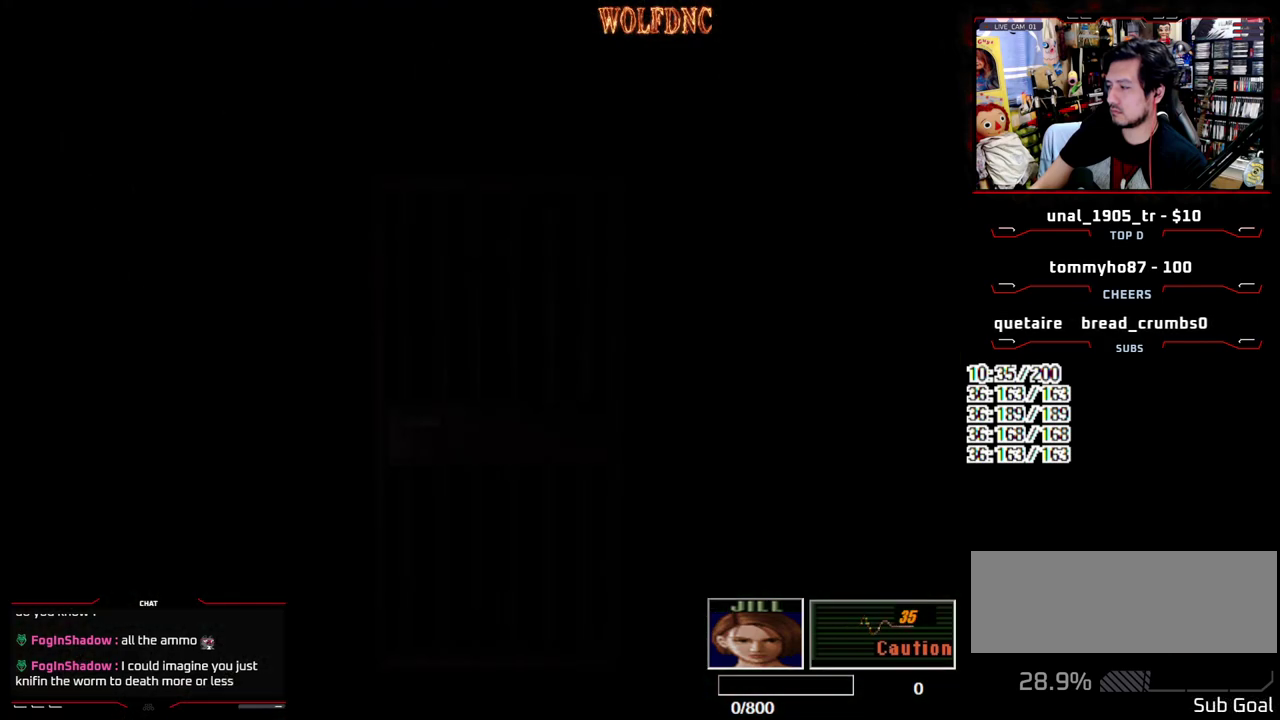
{"buttons": ["DPAD_UP", "DPAD_RIGHT"], "events": []}
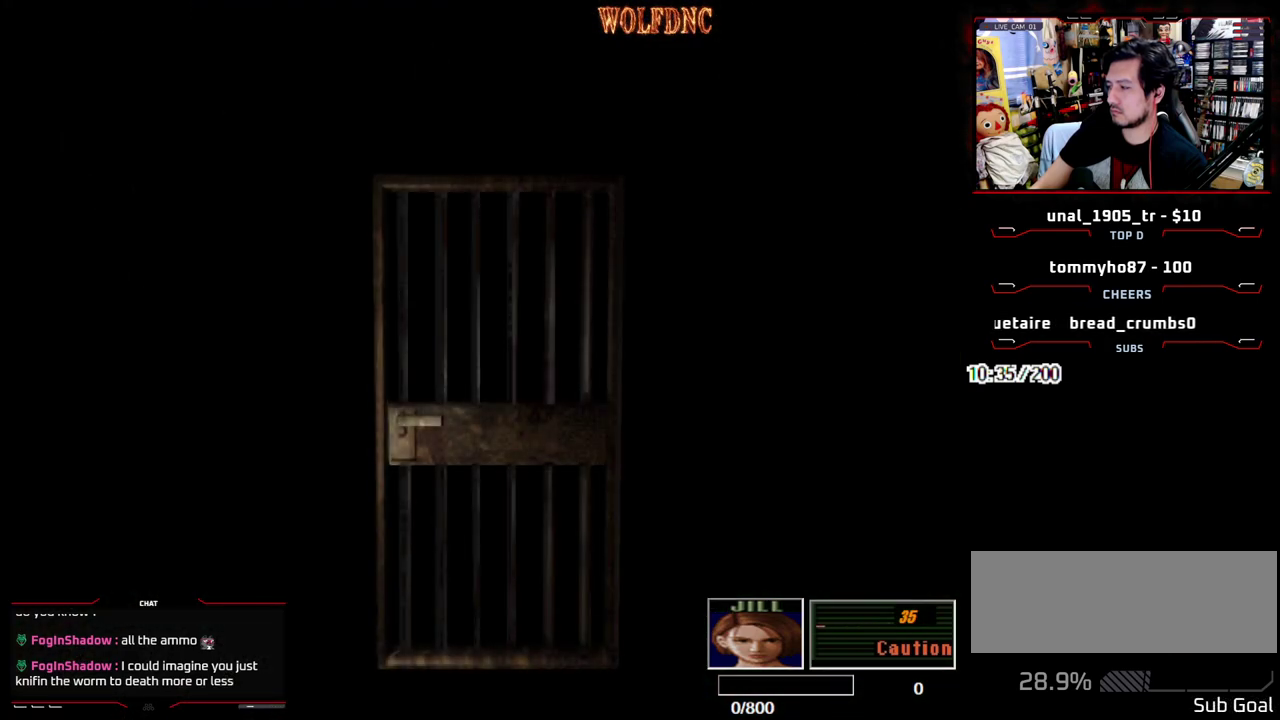
{"buttons": ["DPAD_UP", "DPAD_RIGHT"], "events": []}